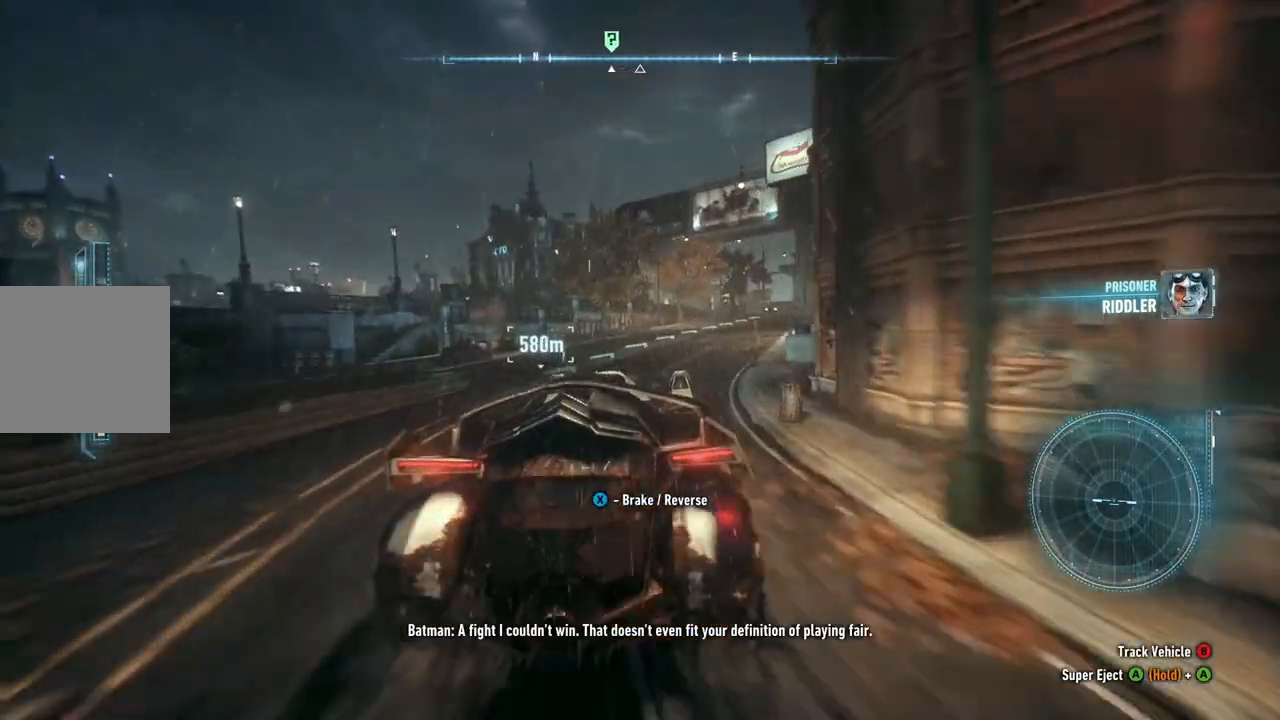
Gameplay with a controller (Xbox layout); each line is a JSON object with the inputs held at the frame after it. "events" lists button and stick changes between this image and that frame as [ms after this image, input, new state], when the widget could be followed in between.
{"buttons": ["R2"], "left_stick": "center", "right_stick": "center", "events": [[100, "left_stick", "center"]]}
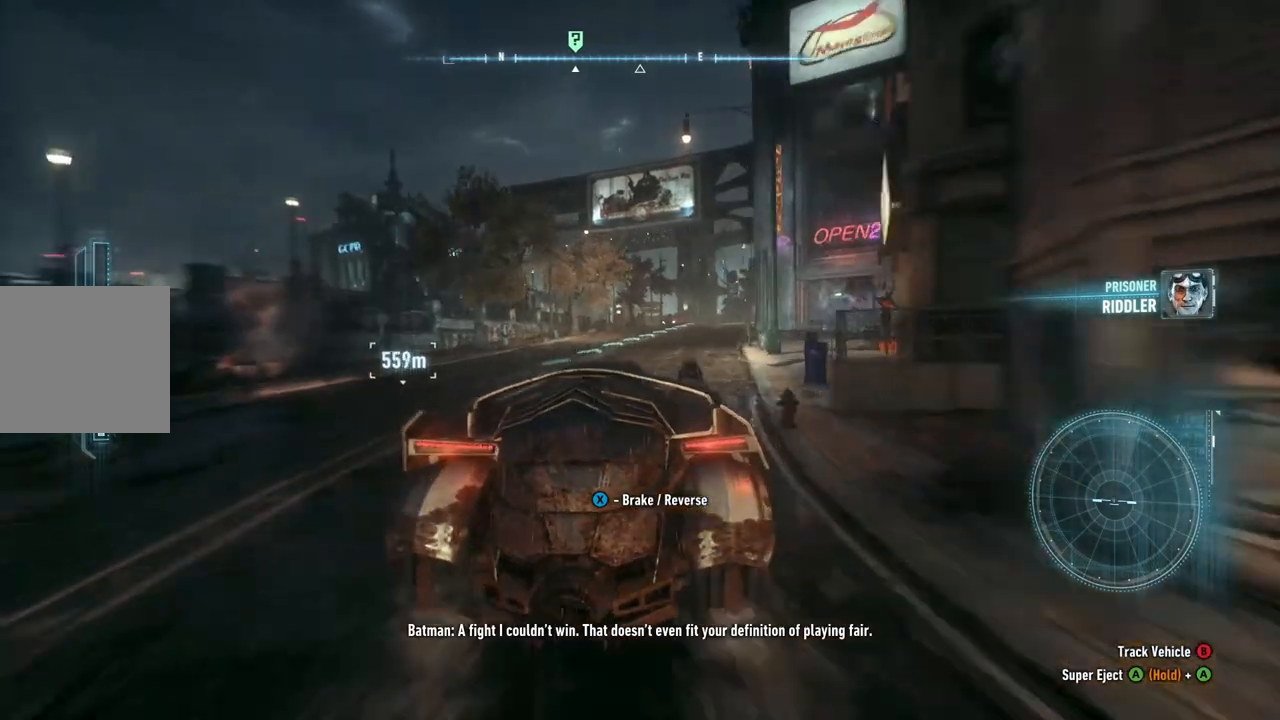
{"buttons": ["Y", "R2"], "left_stick": "center", "right_stick": "center", "events": [[50, "Y", "down"]]}
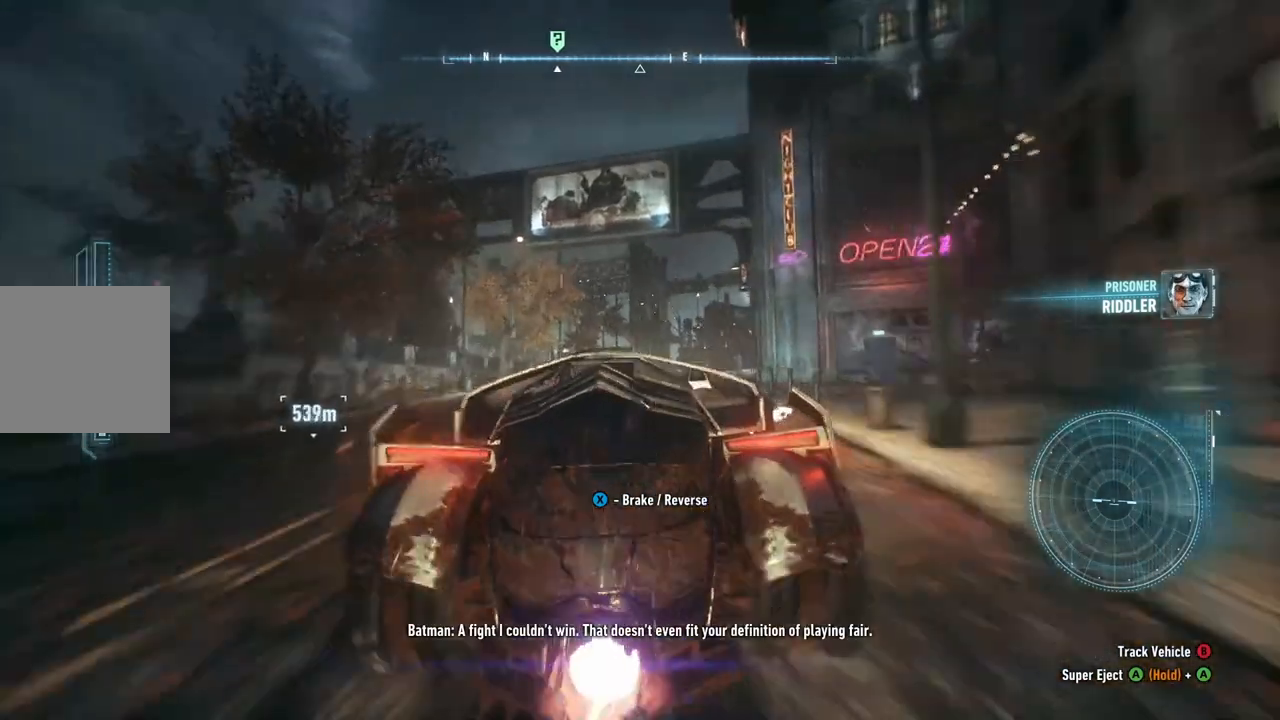
{"buttons": ["R2"], "left_stick": "up-right", "right_stick": "center", "events": [[183, "left_stick", "right"], [267, "left_stick", "center"], [333, "Y", "up"], [467, "left_stick", "up-right"]]}
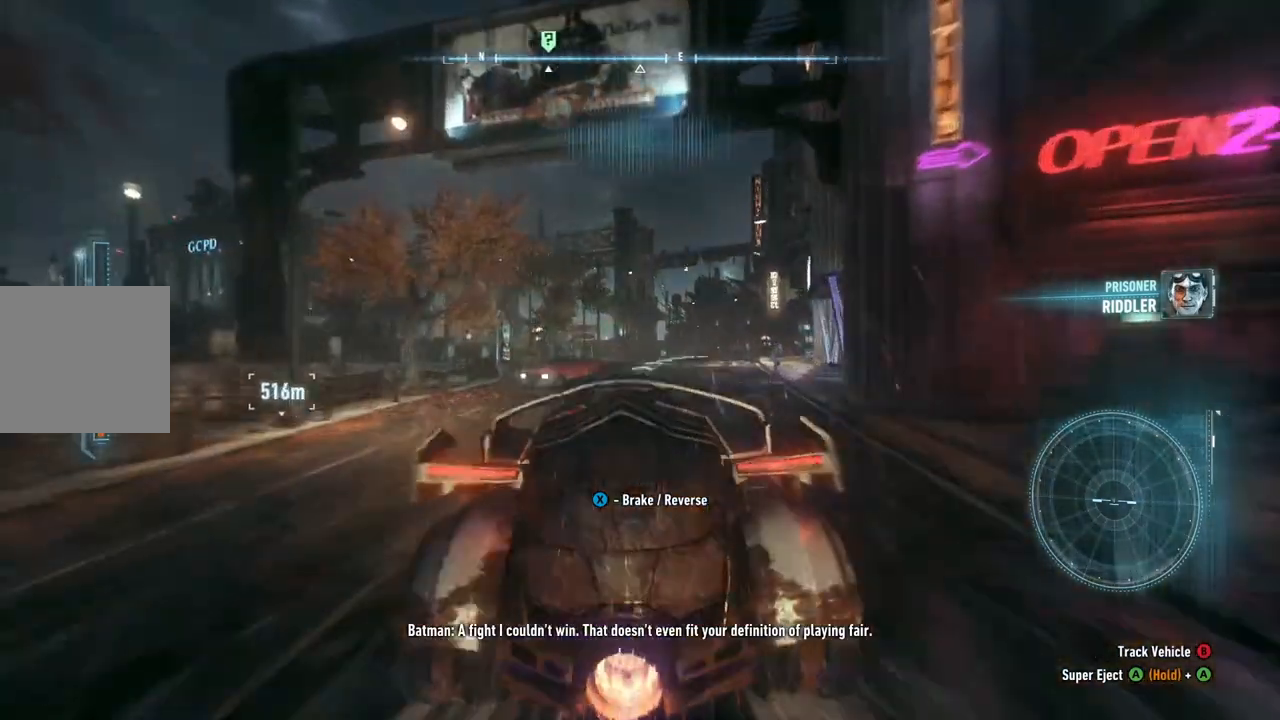
{"buttons": ["R2"], "left_stick": "center", "right_stick": "center", "events": [[183, "left_stick", "center"]]}
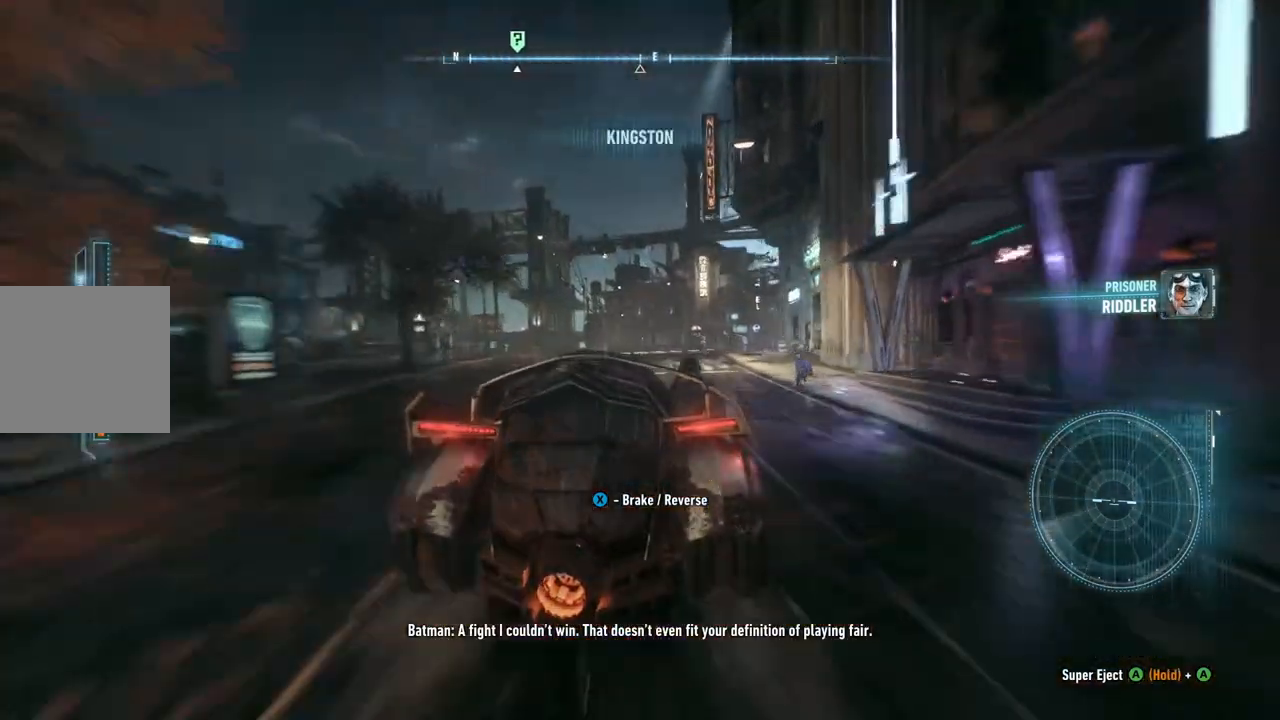
{"buttons": ["R2"], "left_stick": "center", "right_stick": "center", "events": [[333, "left_stick", "up-right"], [467, "left_stick", "center"]]}
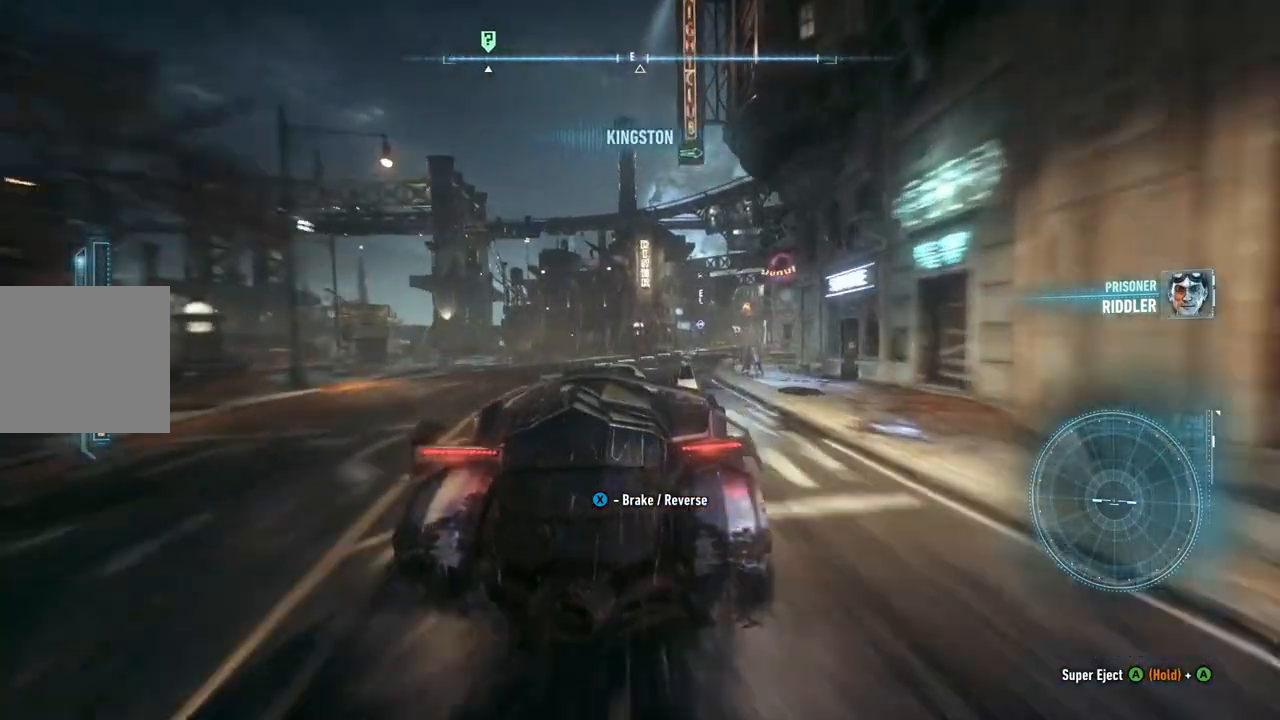
{"buttons": ["R2"], "left_stick": "center", "right_stick": "center", "events": []}
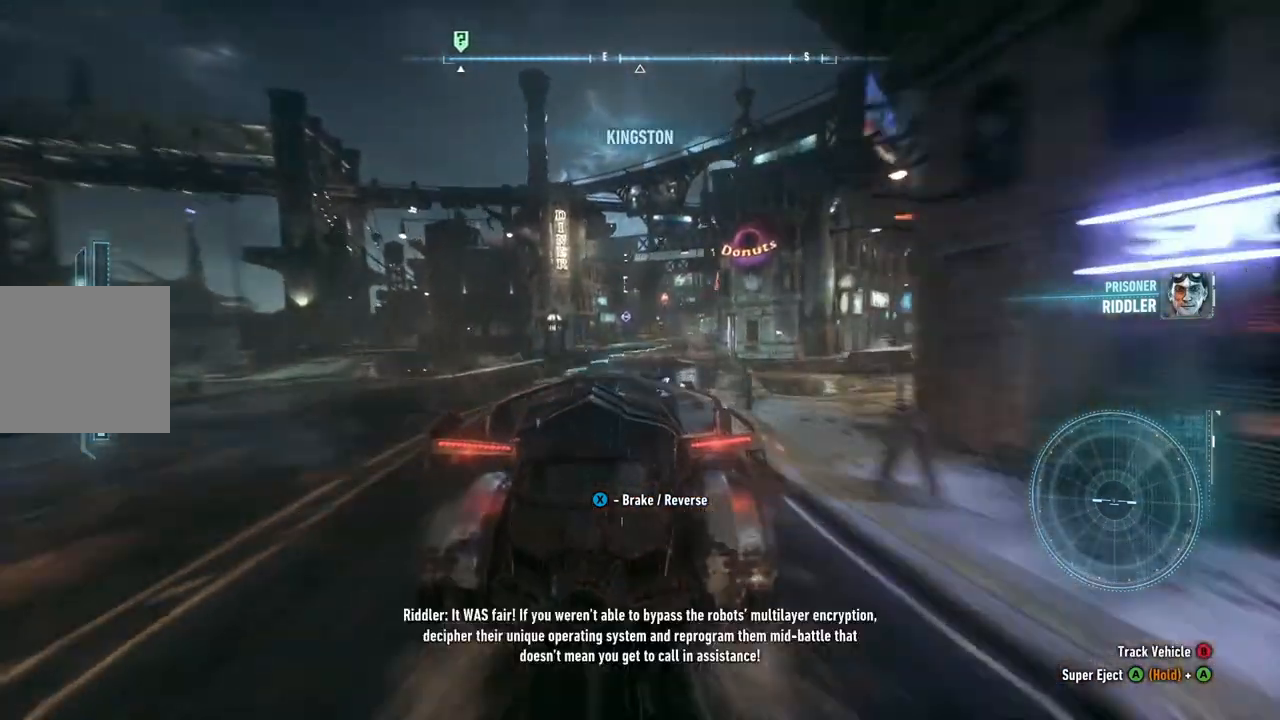
{"buttons": ["R2"], "left_stick": "center", "right_stick": "center", "events": [[17, "Y", "down"], [350, "Y", "up"]]}
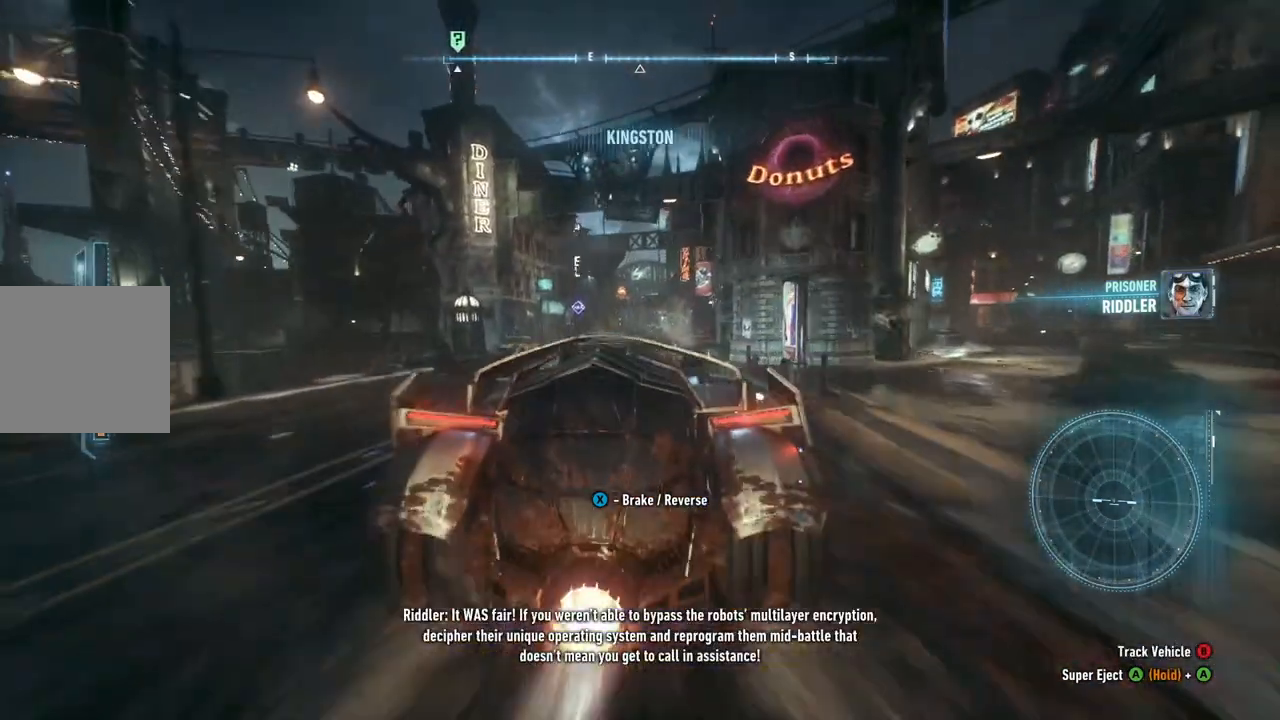
{"buttons": ["R2"], "left_stick": "center", "right_stick": "center", "events": []}
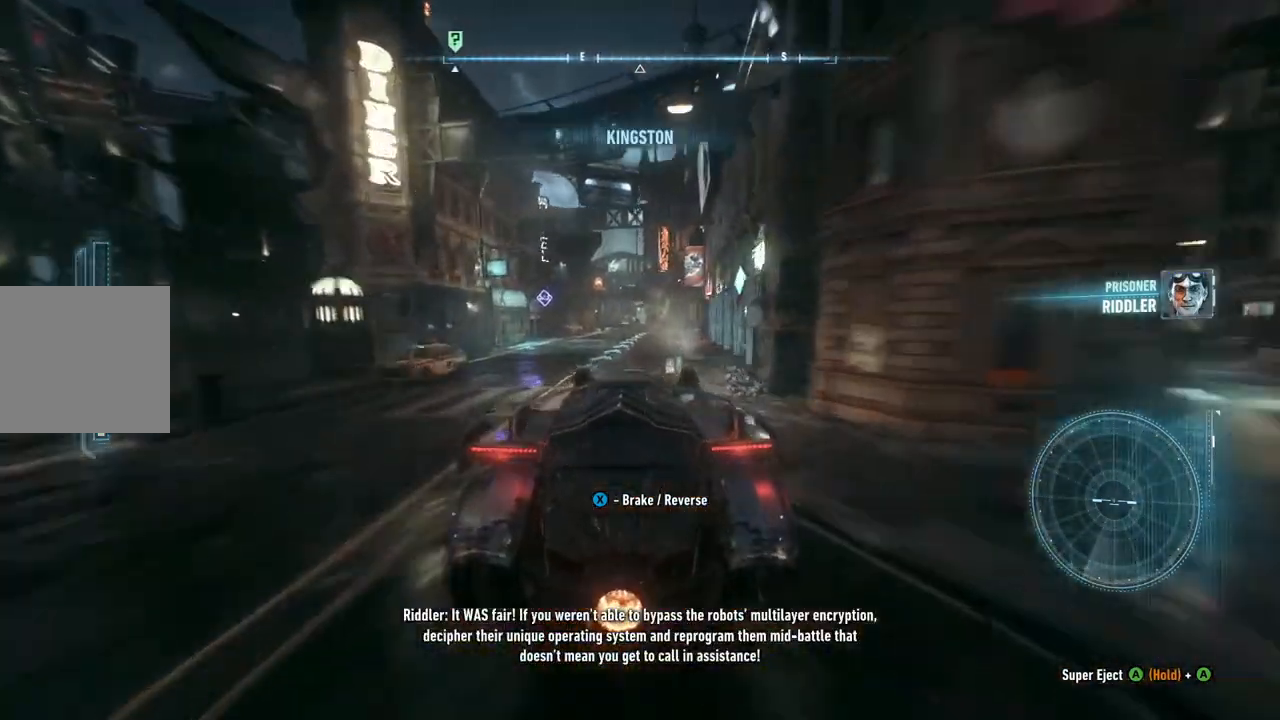
{"buttons": ["Y", "R2"], "left_stick": "center", "right_stick": "center", "events": [[83, "Y", "down"]]}
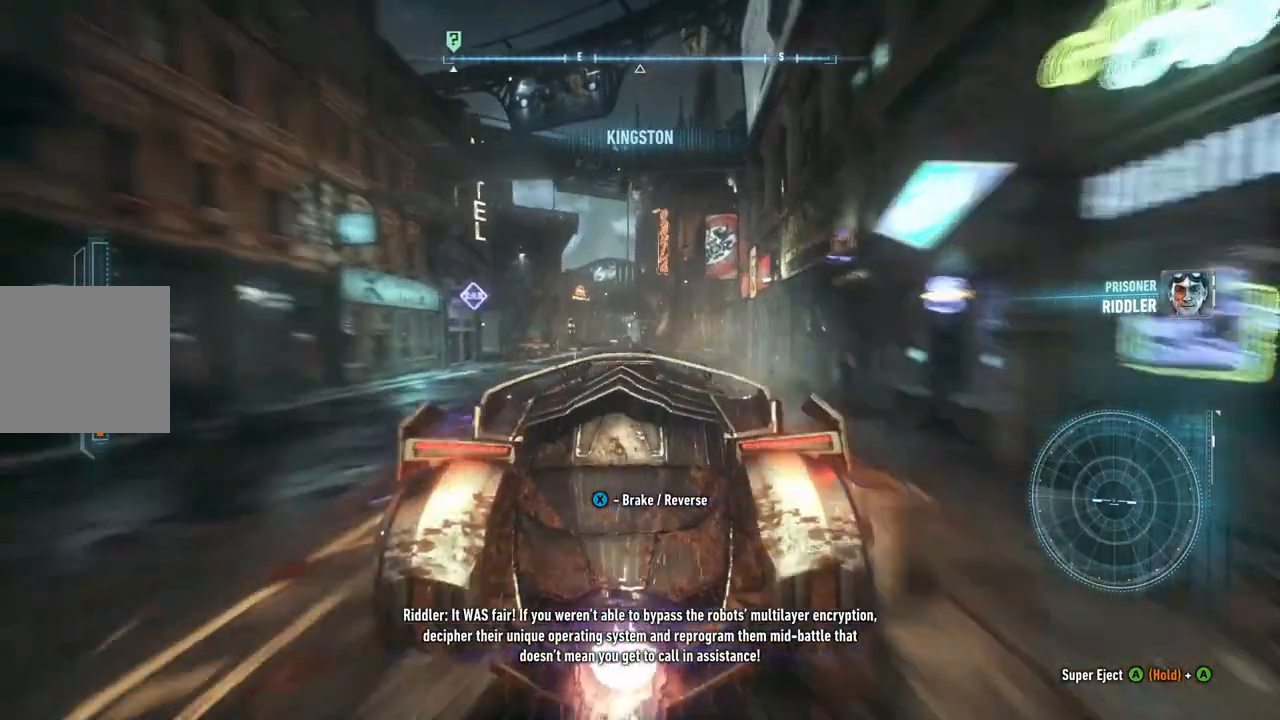
{"buttons": ["R2"], "left_stick": "center", "right_stick": "center", "events": [[283, "Y", "up"]]}
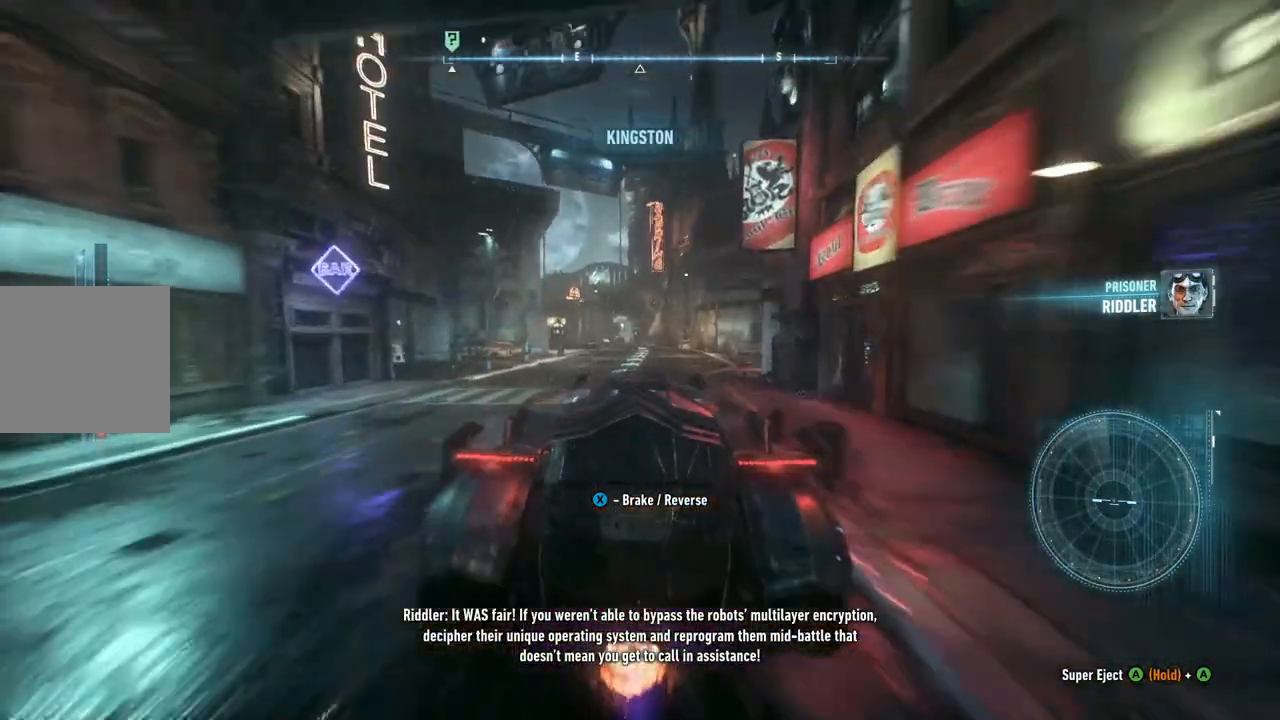
{"buttons": ["R2"], "left_stick": "center", "right_stick": "center", "events": []}
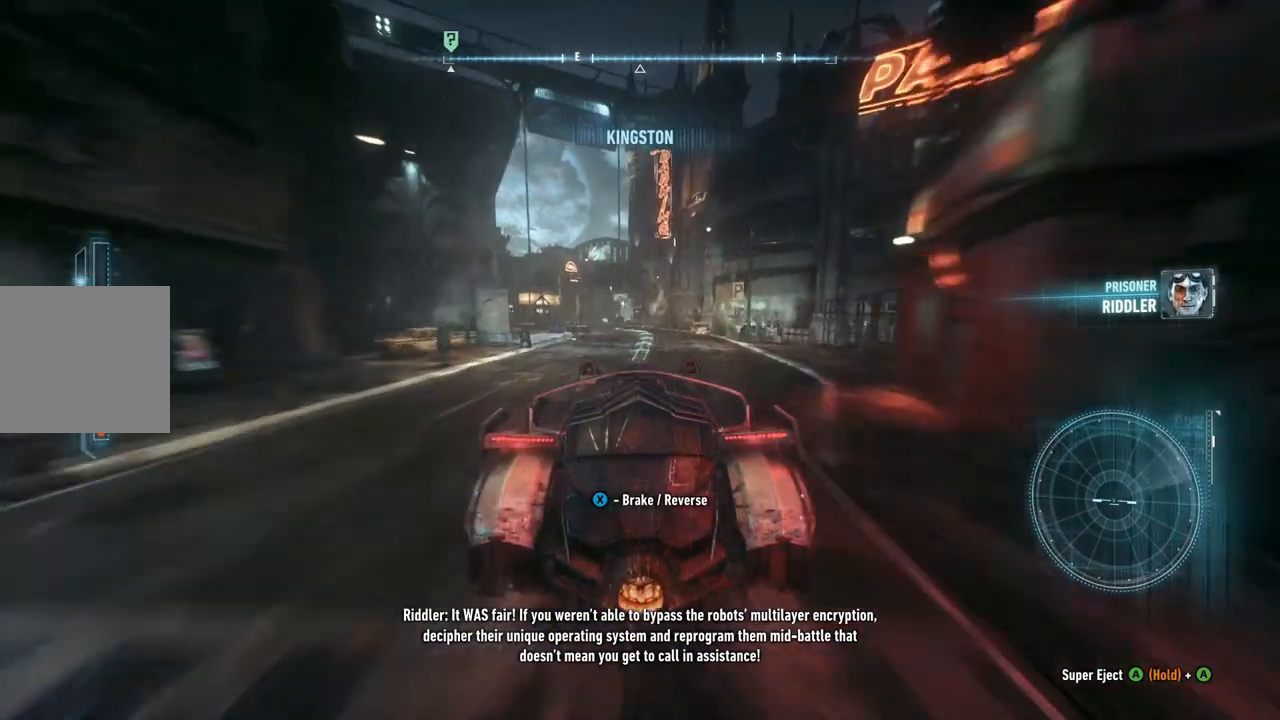
{"buttons": [], "left_stick": "center", "right_stick": "center", "events": [[417, "R2", "up"]]}
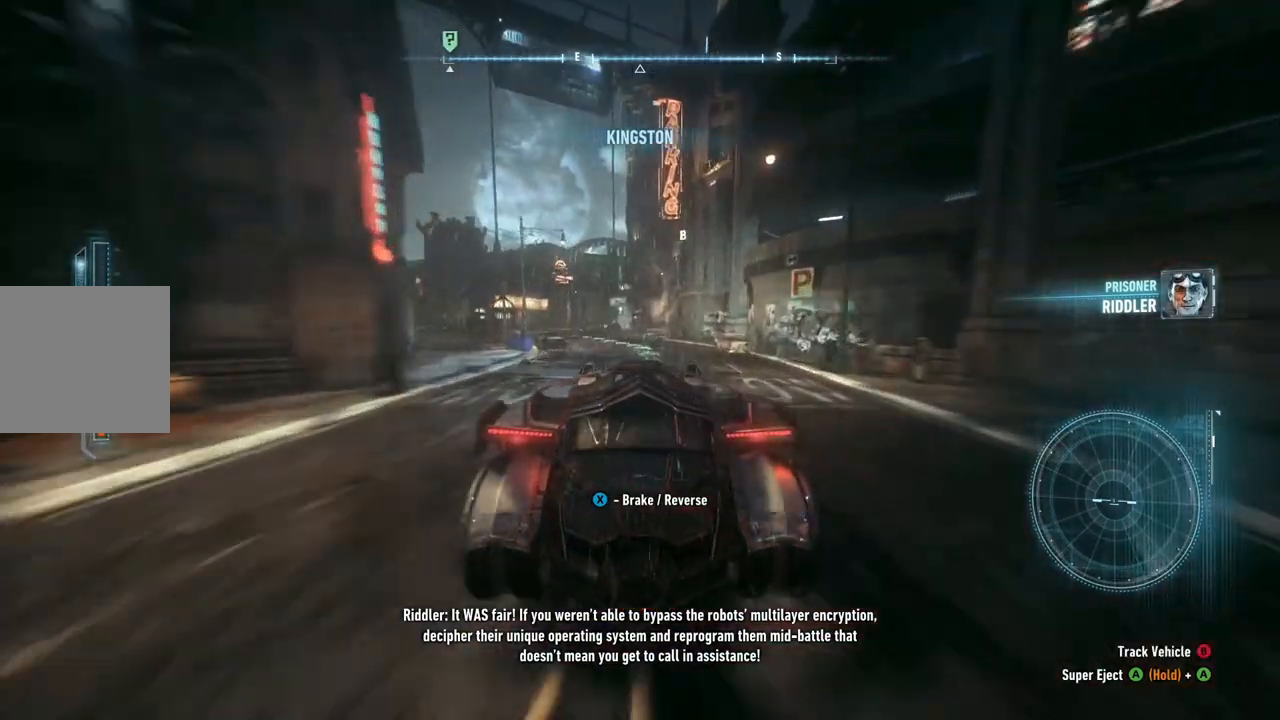
{"buttons": [], "left_stick": "left", "right_stick": "center", "events": [[350, "left_stick", "left"]]}
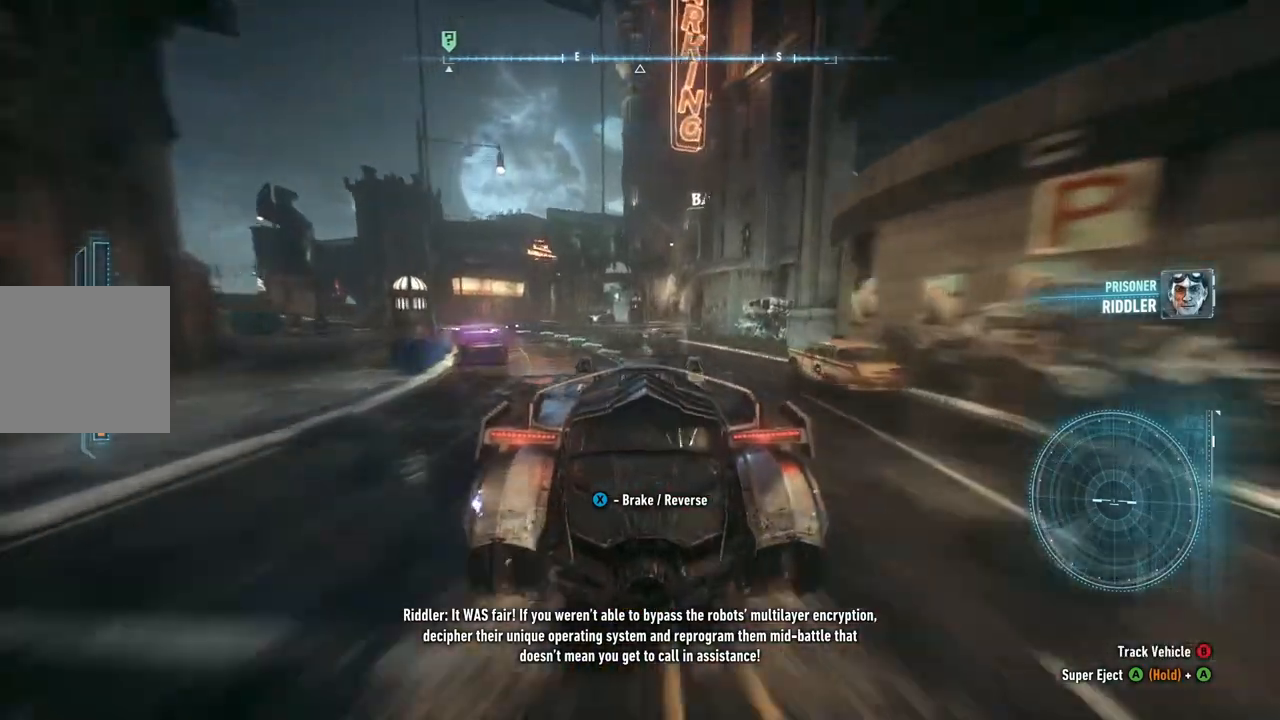
{"buttons": [], "left_stick": "center", "right_stick": "center", "events": [[150, "left_stick", "center"]]}
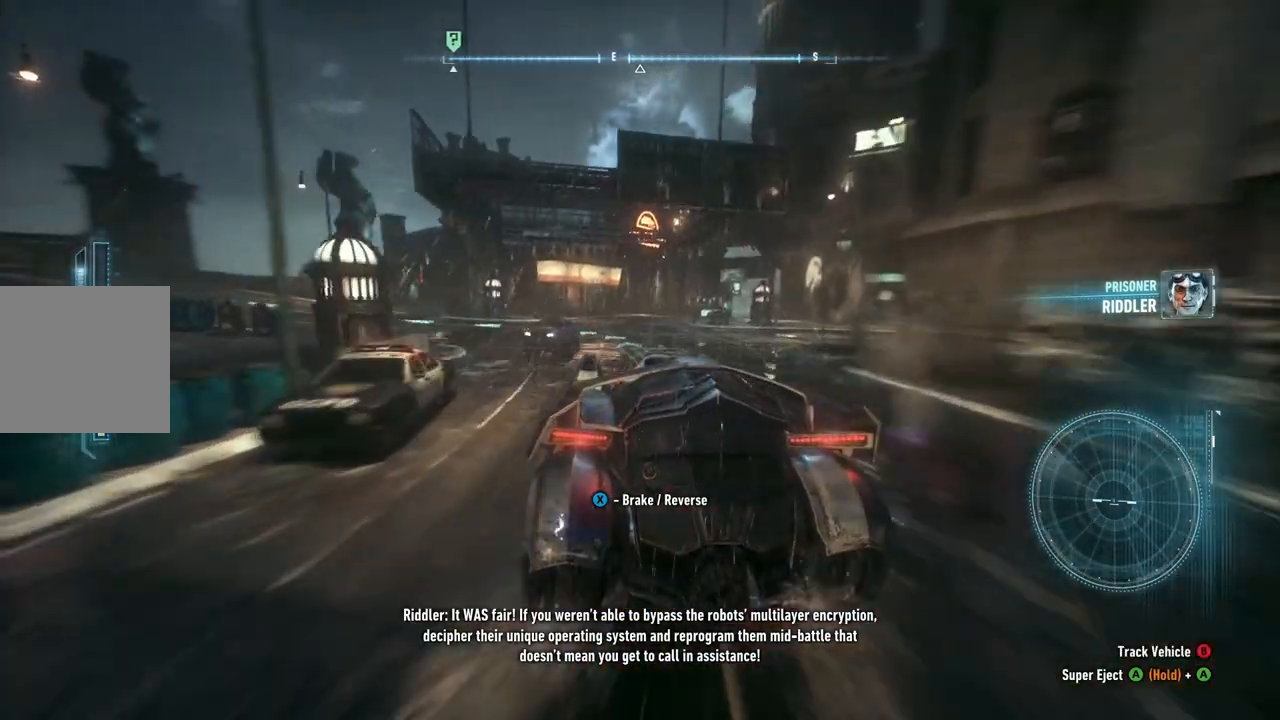
{"buttons": [], "left_stick": "left", "right_stick": "center", "events": [[17, "left_stick", "up-right"], [83, "left_stick", "center"], [133, "left_stick", "left"]]}
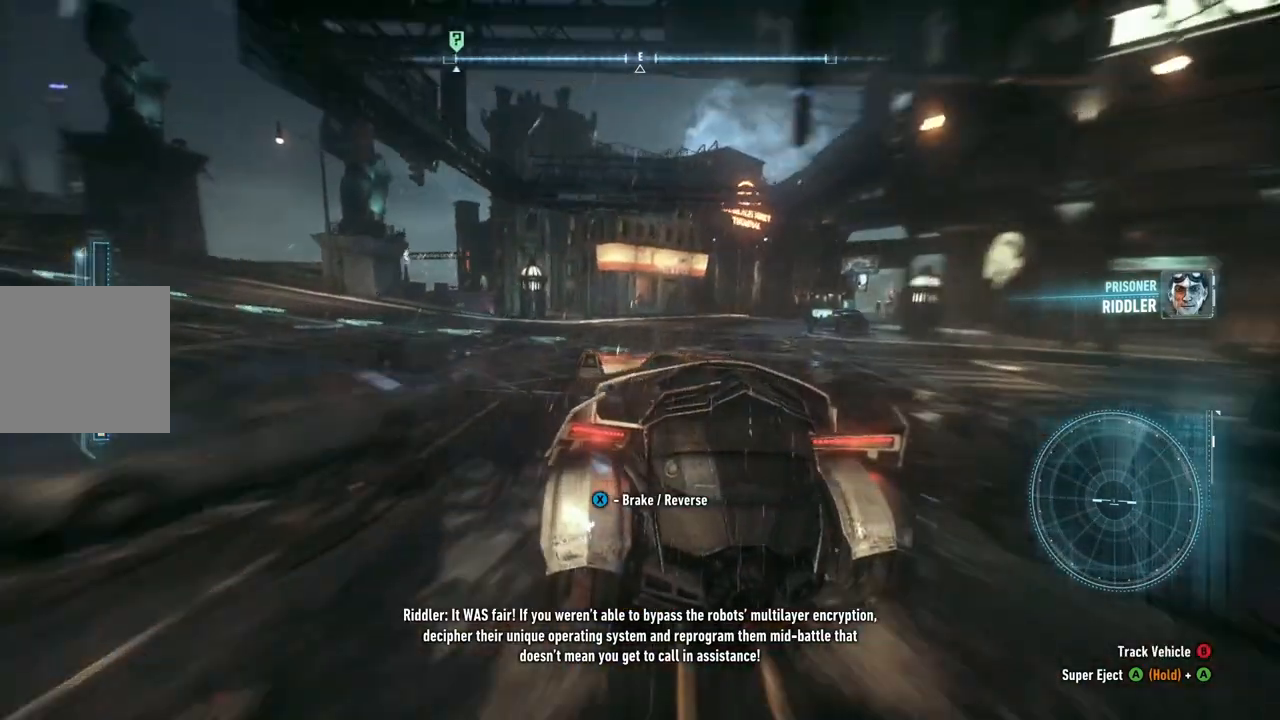
{"buttons": ["R2"], "left_stick": "left", "right_stick": "center", "events": [[433, "R2", "down"]]}
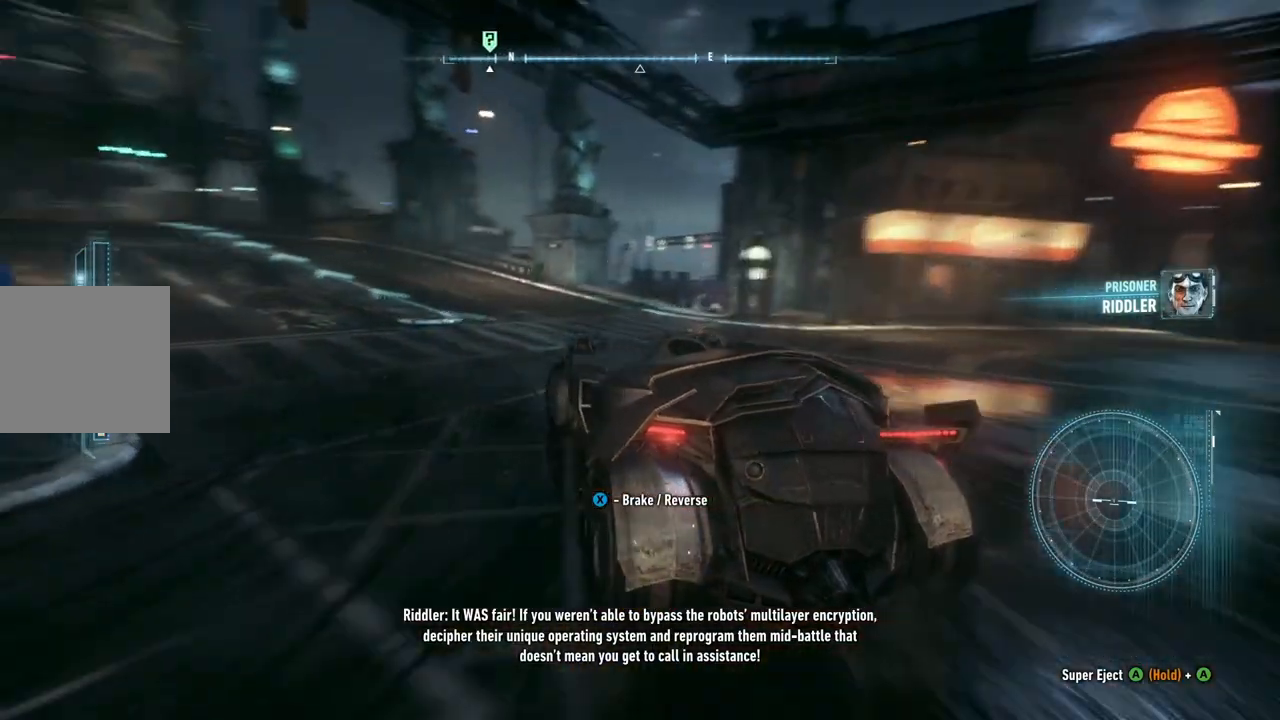
{"buttons": ["R2"], "left_stick": "center", "right_stick": "center", "events": [[100, "left_stick", "center"]]}
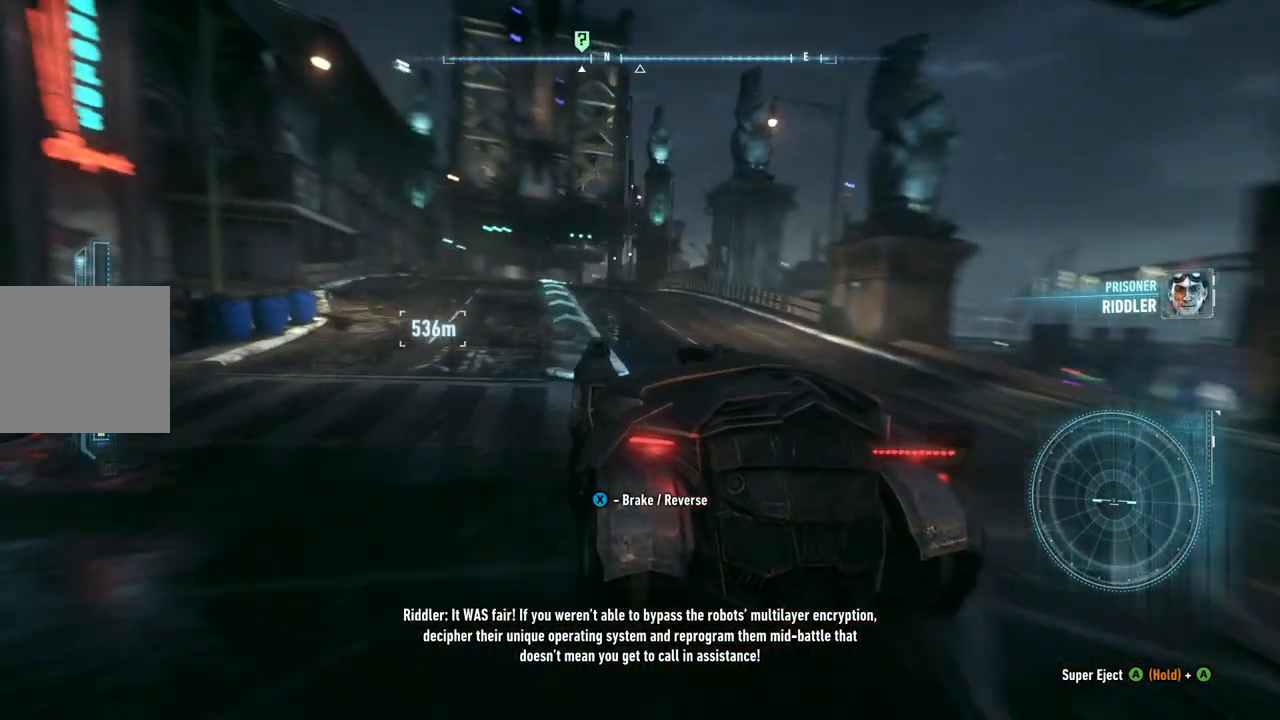
{"buttons": ["R2"], "left_stick": "up-right", "right_stick": "center", "events": [[433, "L2", "down"], [500, "L2", "up"], [500, "left_stick", "up-right"]]}
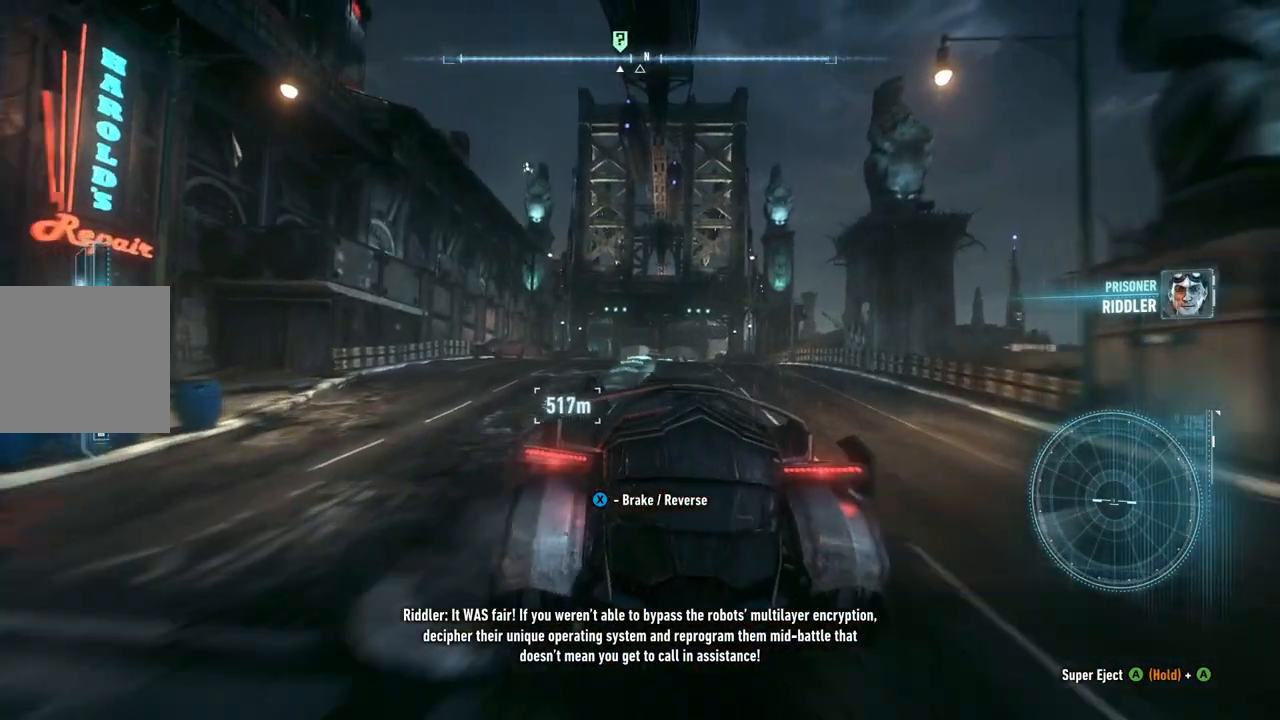
{"buttons": ["R2"], "left_stick": "center", "right_stick": "center", "events": [[150, "left_stick", "center"]]}
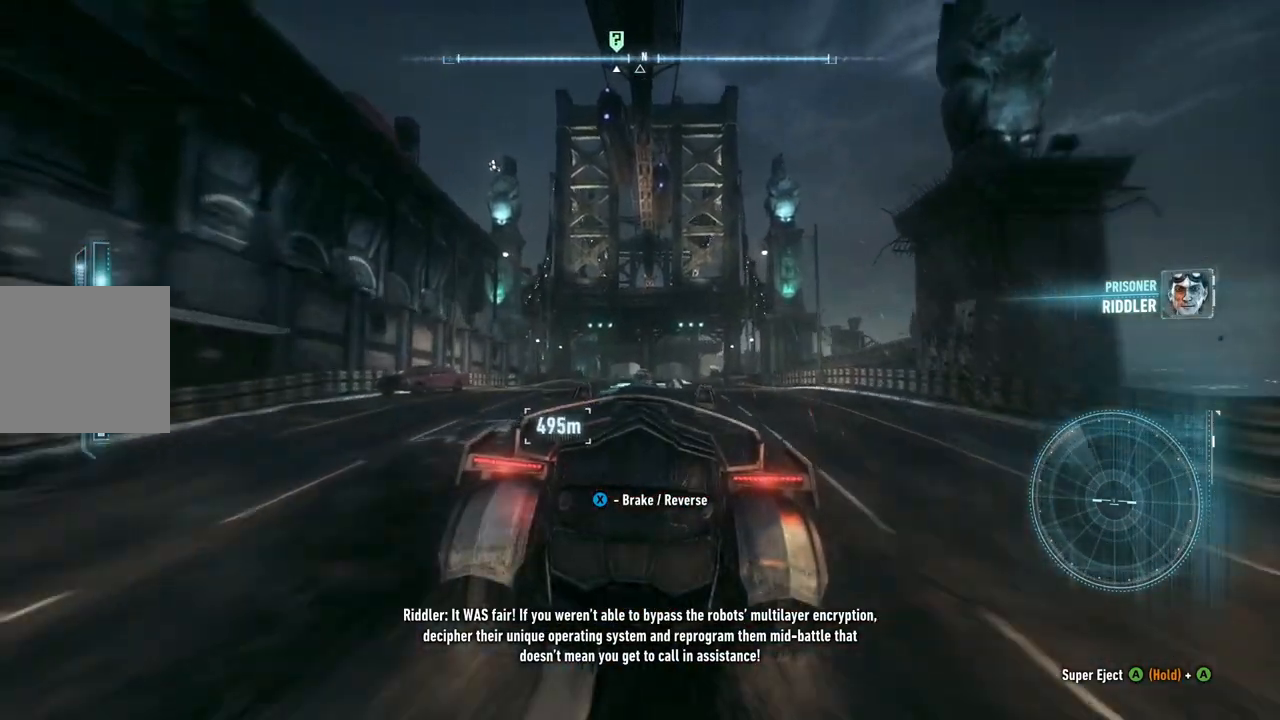
{"buttons": ["R2"], "left_stick": "left", "right_stick": "center", "events": [[17, "left_stick", "up-right"], [167, "left_stick", "center"], [383, "left_stick", "left"]]}
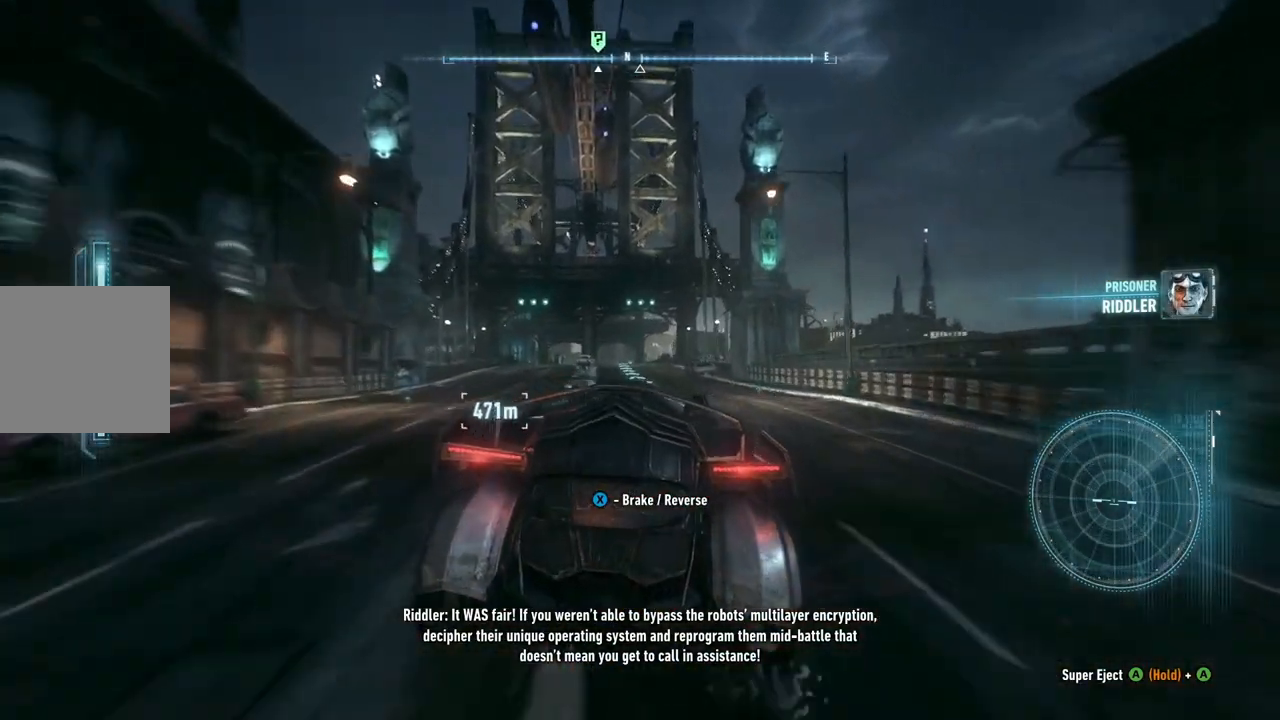
{"buttons": ["R2"], "left_stick": "up-right", "right_stick": "center", "events": [[83, "left_stick", "center"], [433, "left_stick", "up-right"]]}
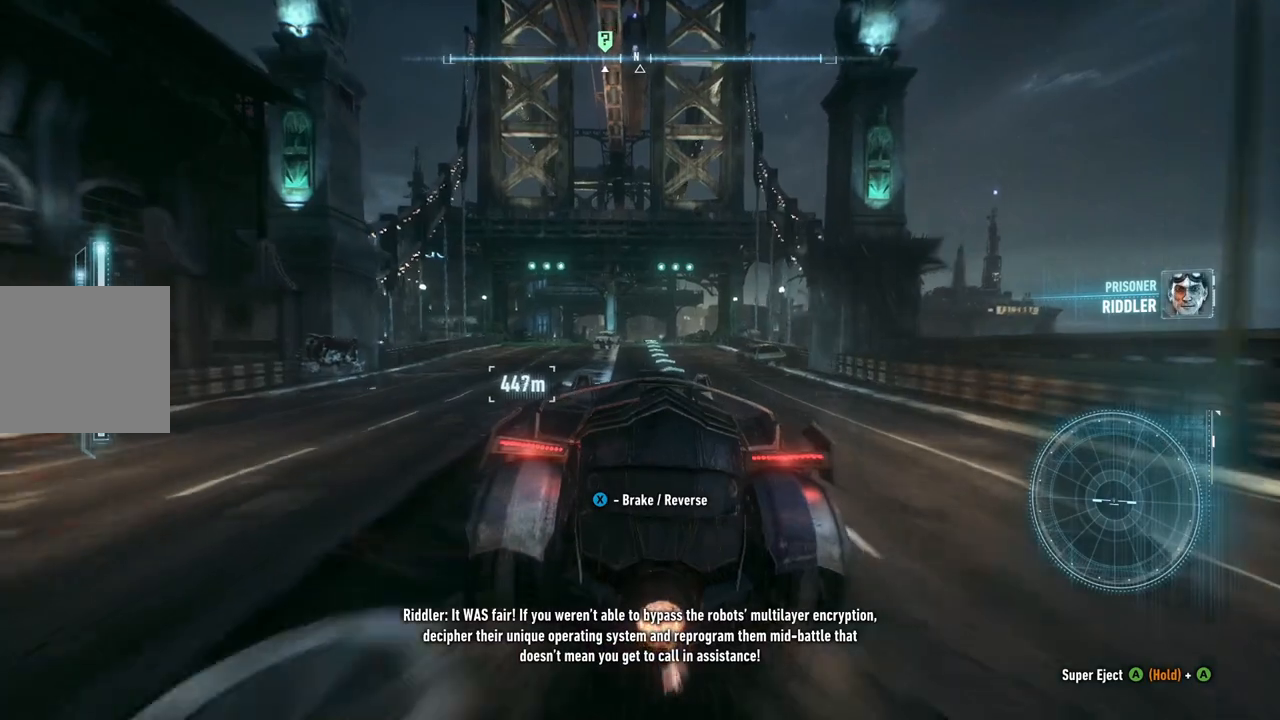
{"buttons": ["R2"], "left_stick": "center", "right_stick": "center", "events": [[133, "left_stick", "center"]]}
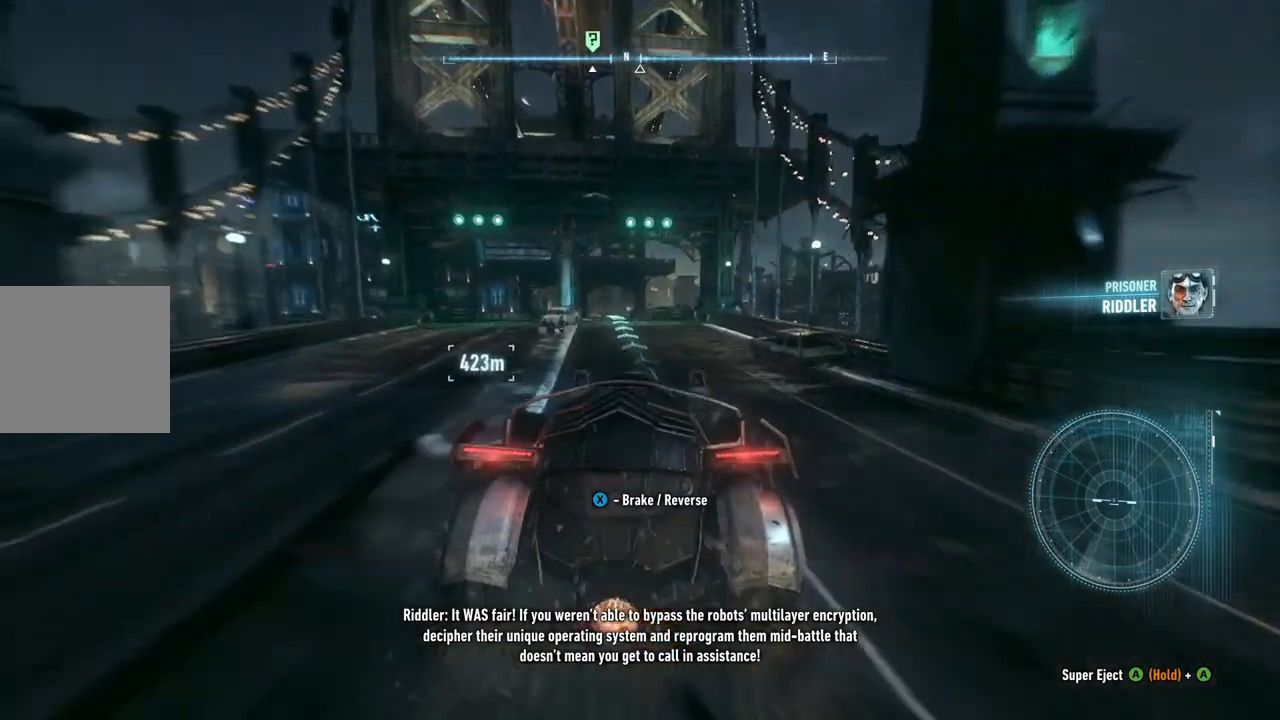
{"buttons": ["R2"], "left_stick": "center", "right_stick": "center", "events": [[200, "left_stick", "left"], [350, "left_stick", "center"]]}
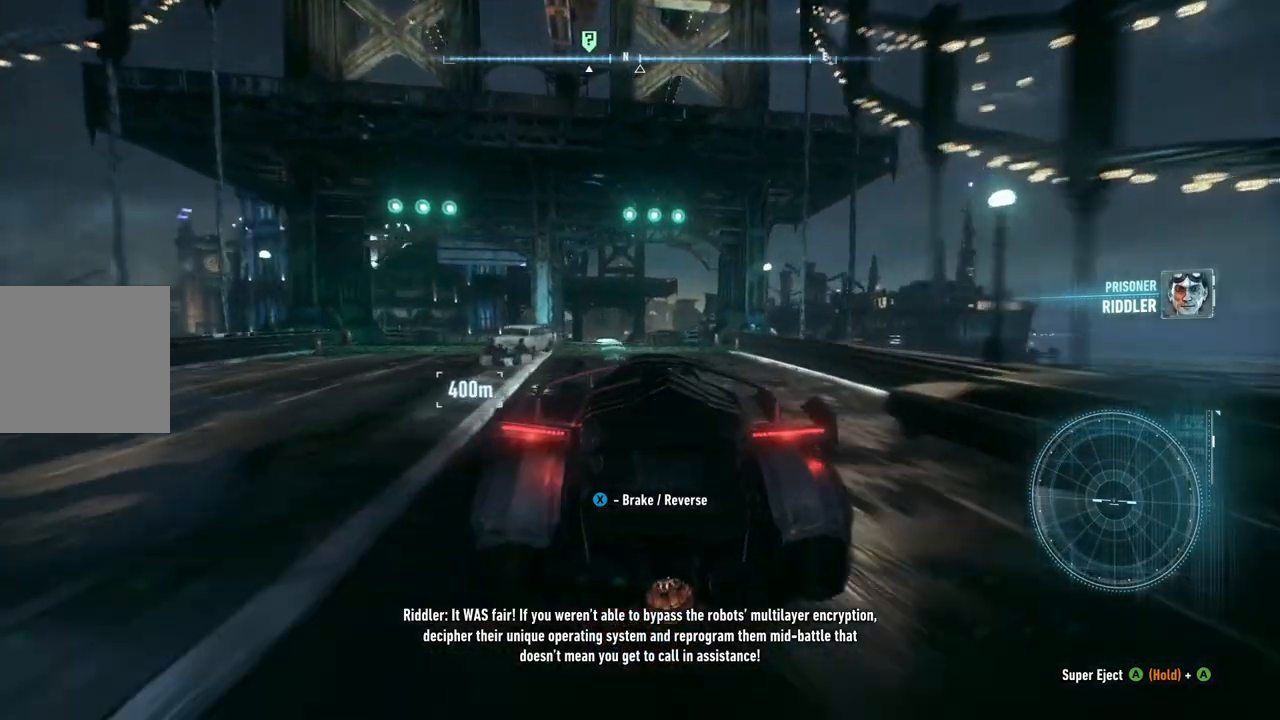
{"buttons": ["R2"], "left_stick": "center", "right_stick": "center", "events": [[183, "left_stick", "up-right"], [267, "left_stick", "center"]]}
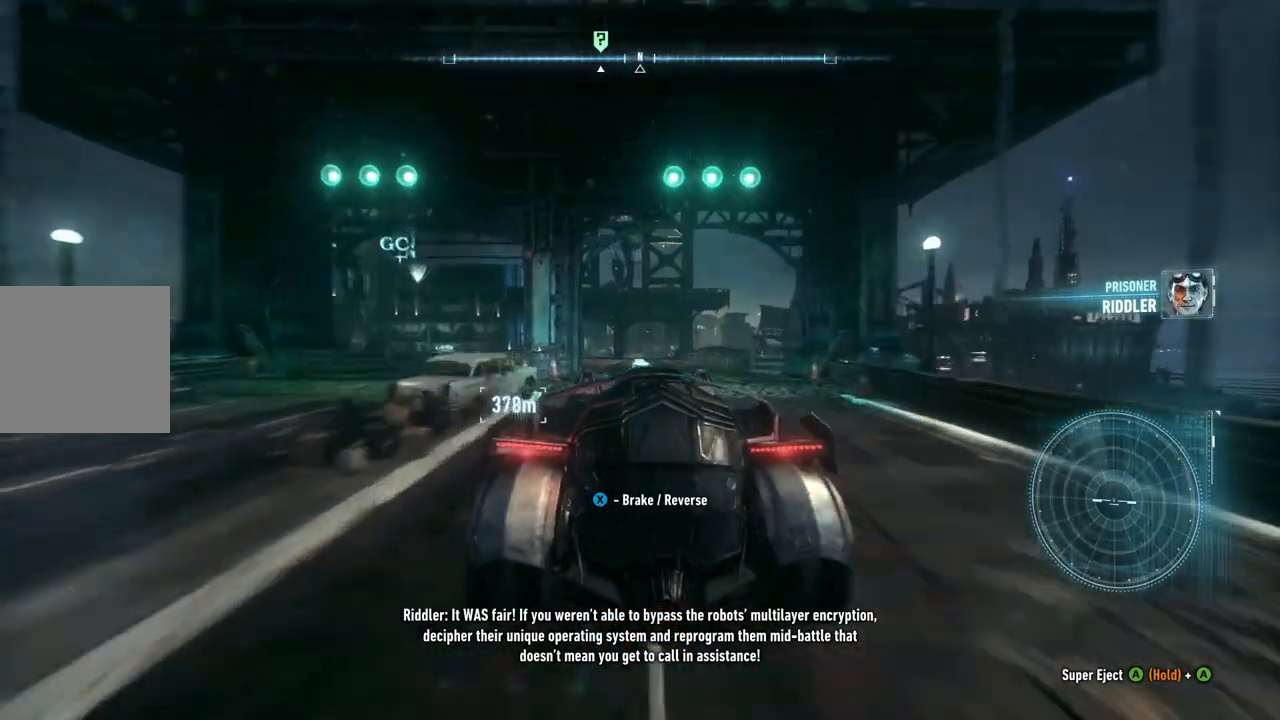
{"buttons": ["R2"], "left_stick": "center", "right_stick": "center", "events": []}